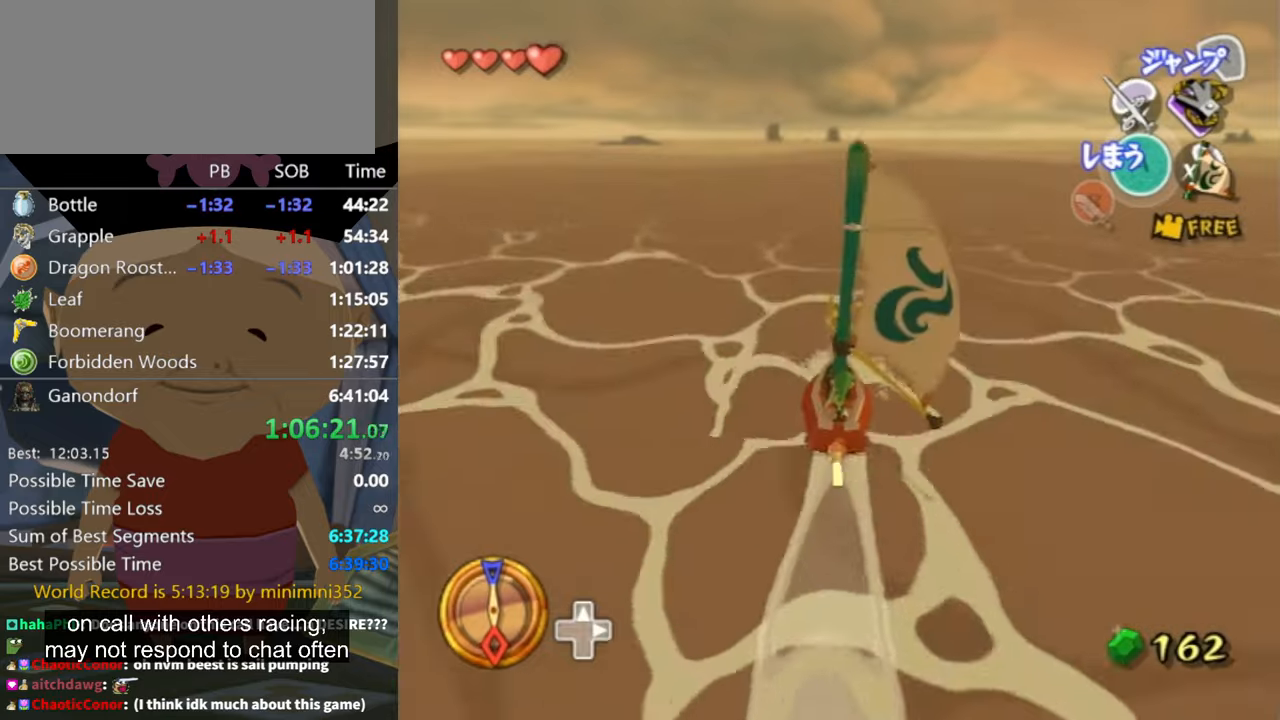
Gameplay with a controller (Nintendo layout); each line is a JSON object with the inputs held at the frame after it. "events" lists button and stick changes between this image and that frame as [ms after this image, input, new state], when the widget could be followed in between. Not read: L3 R3.
{"buttons": [], "left_stick": "center", "right_stick": "center", "events": [[167, "left_stick", "left"], [300, "left_stick", "center"]]}
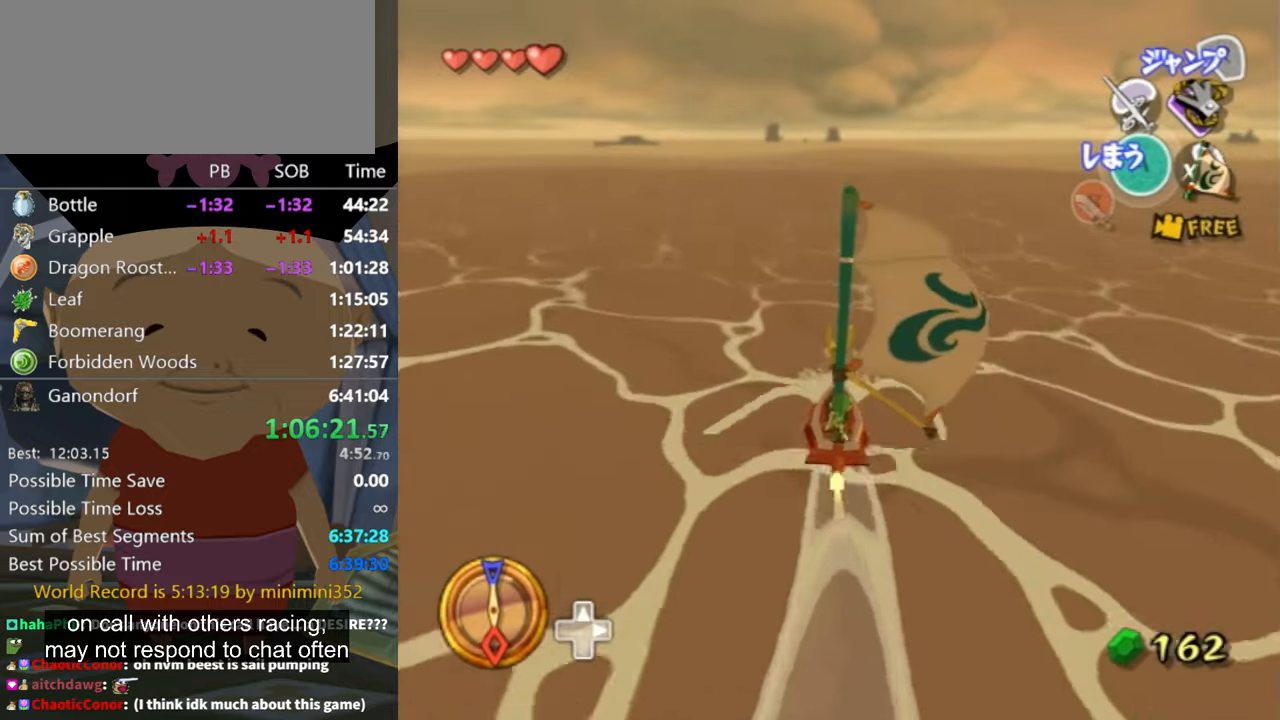
{"buttons": [], "left_stick": "center", "right_stick": "center", "events": [[33, "left_stick", "left"], [100, "A", "down"], [100, "left_stick", "center"], [200, "A", "up"], [333, "X", "down"], [467, "X", "up"]]}
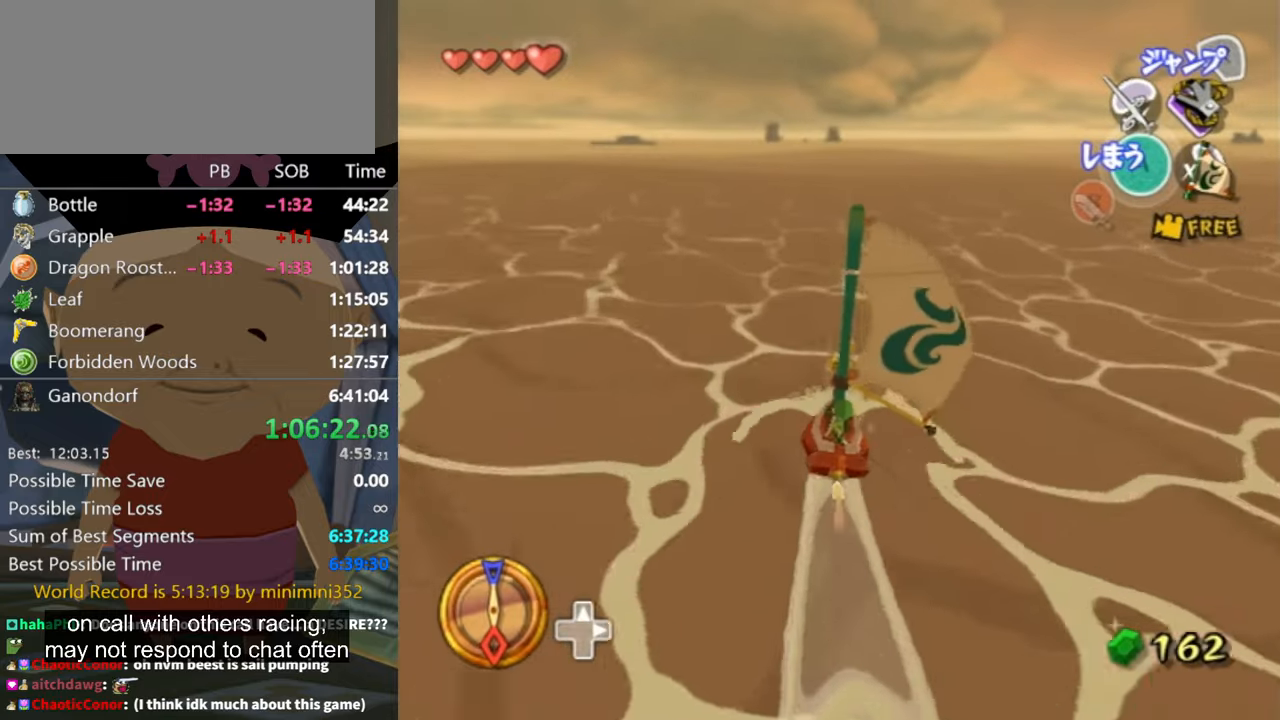
{"buttons": ["A"], "left_stick": "center", "right_stick": "center", "events": [[233, "left_stick", "up-left"], [367, "left_stick", "center"], [467, "A", "down"]]}
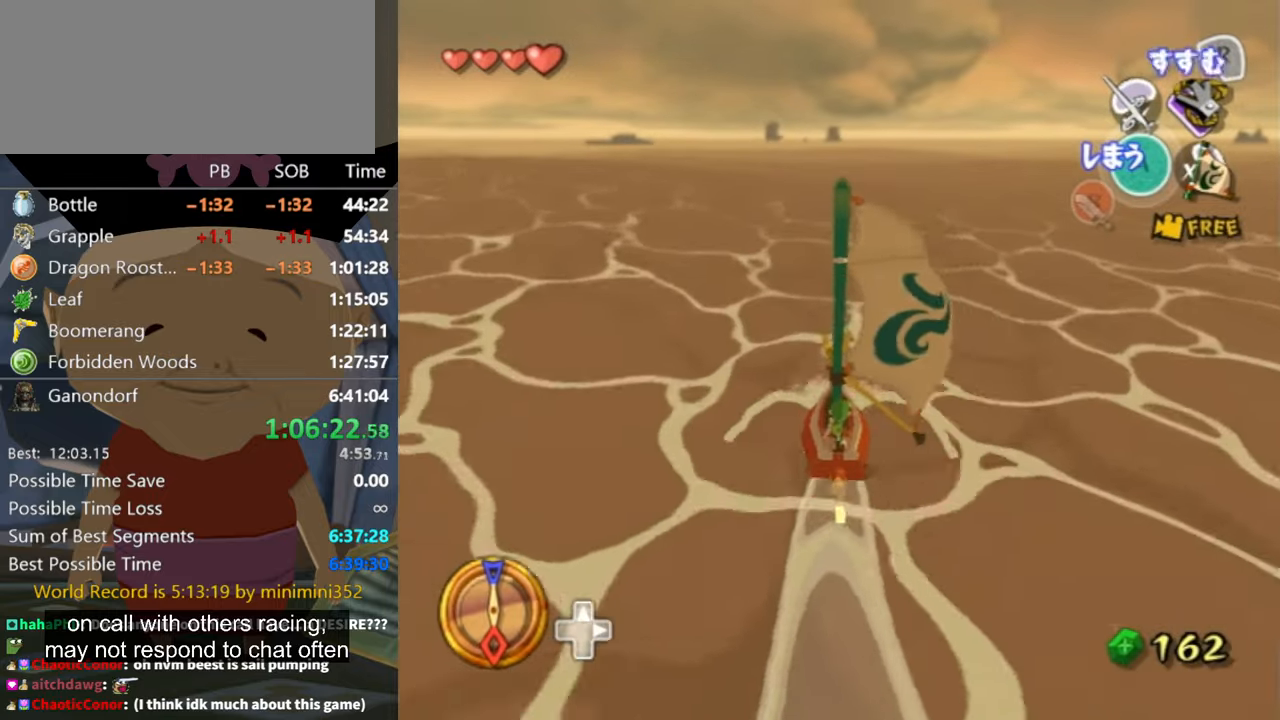
{"buttons": [], "left_stick": "center", "right_stick": "center", "events": [[67, "A", "up"], [133, "left_stick", "right"], [233, "X", "down"], [300, "left_stick", "center"], [333, "X", "up"]]}
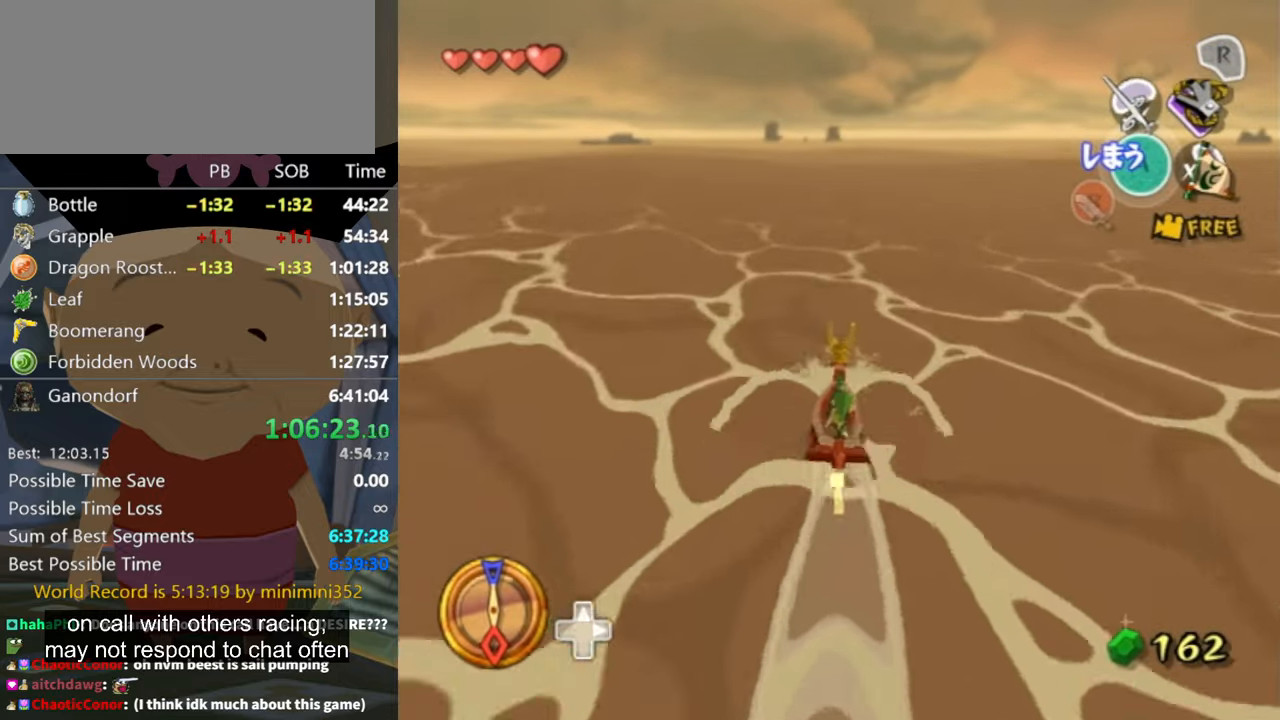
{"buttons": [], "left_stick": "center", "right_stick": "center", "events": []}
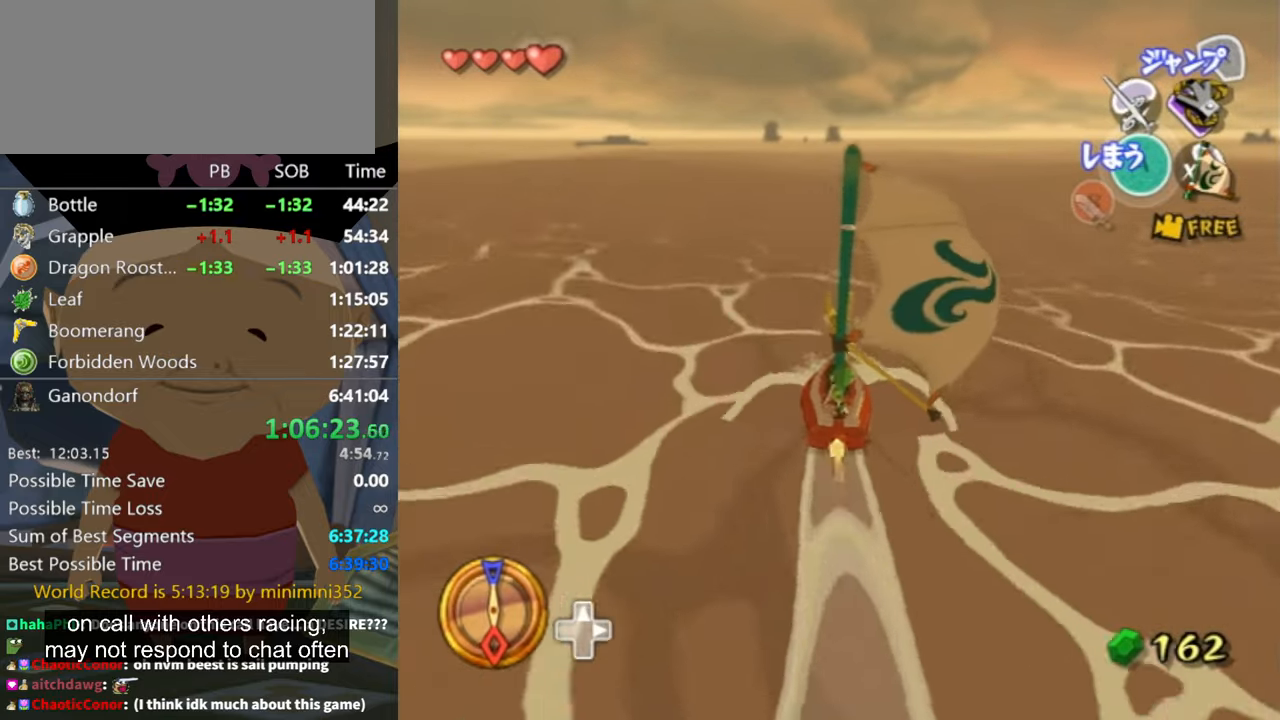
{"buttons": ["X"], "left_stick": "center", "right_stick": "center", "events": [[133, "left_stick", "up-left"], [167, "A", "down"], [233, "A", "up"], [300, "left_stick", "center"], [367, "X", "down"]]}
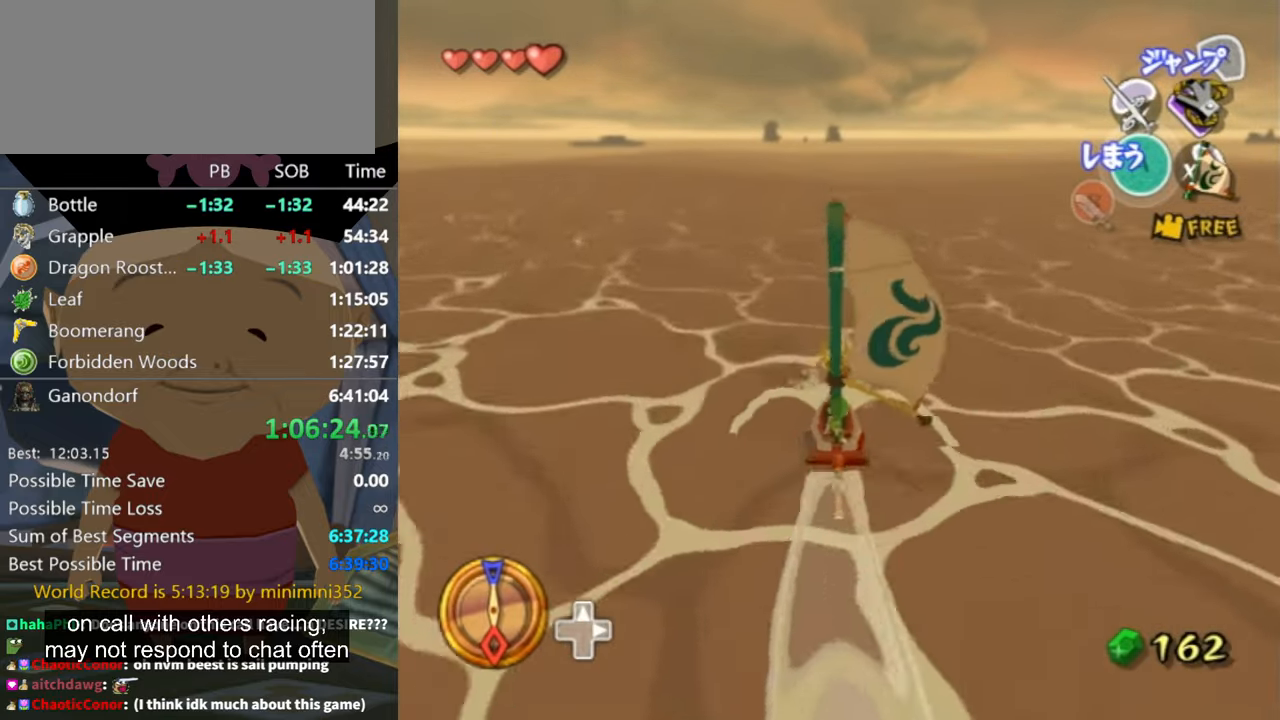
{"buttons": [], "left_stick": "center", "right_stick": "center", "events": [[33, "X", "up"], [367, "left_stick", "up-left"], [500, "left_stick", "center"]]}
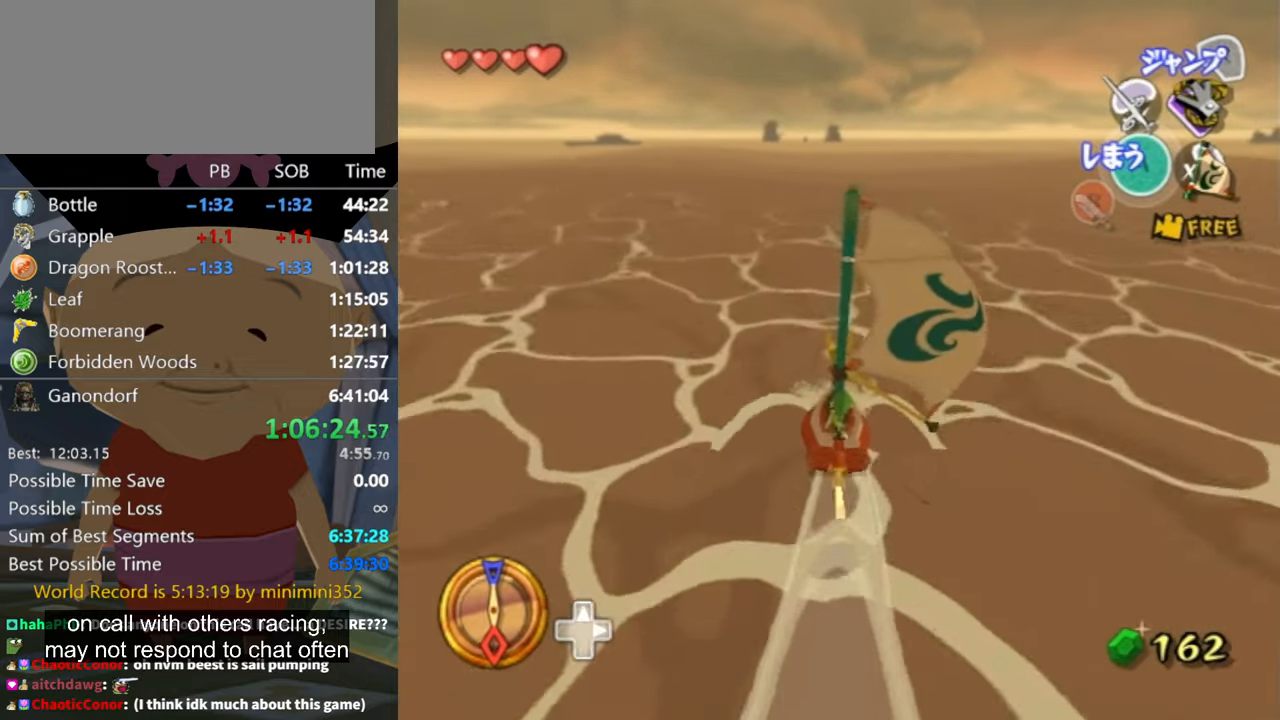
{"buttons": [], "left_stick": "up-left", "right_stick": "center", "events": [[67, "A", "down"], [167, "A", "up"], [267, "X", "down"], [367, "left_stick", "up-left"], [400, "X", "up"]]}
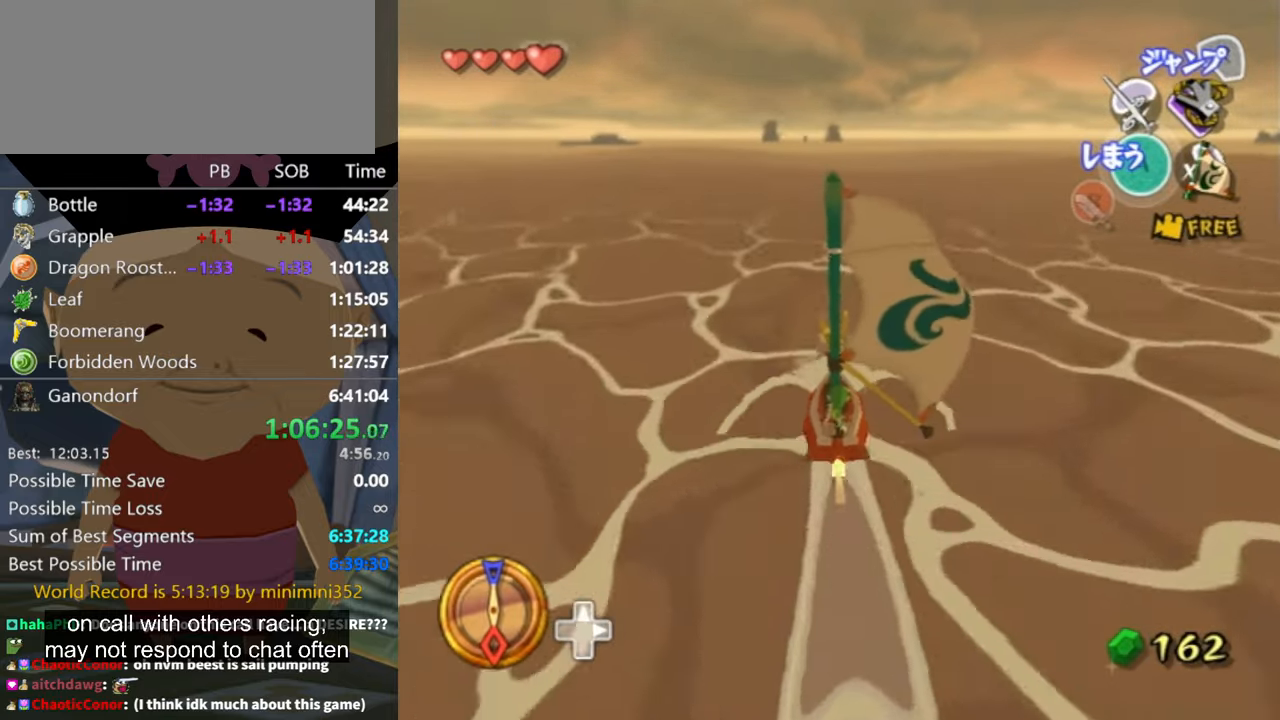
{"buttons": ["A"], "left_stick": "right", "right_stick": "center", "events": [[167, "left_stick", "center"], [400, "left_stick", "right"], [500, "A", "down"]]}
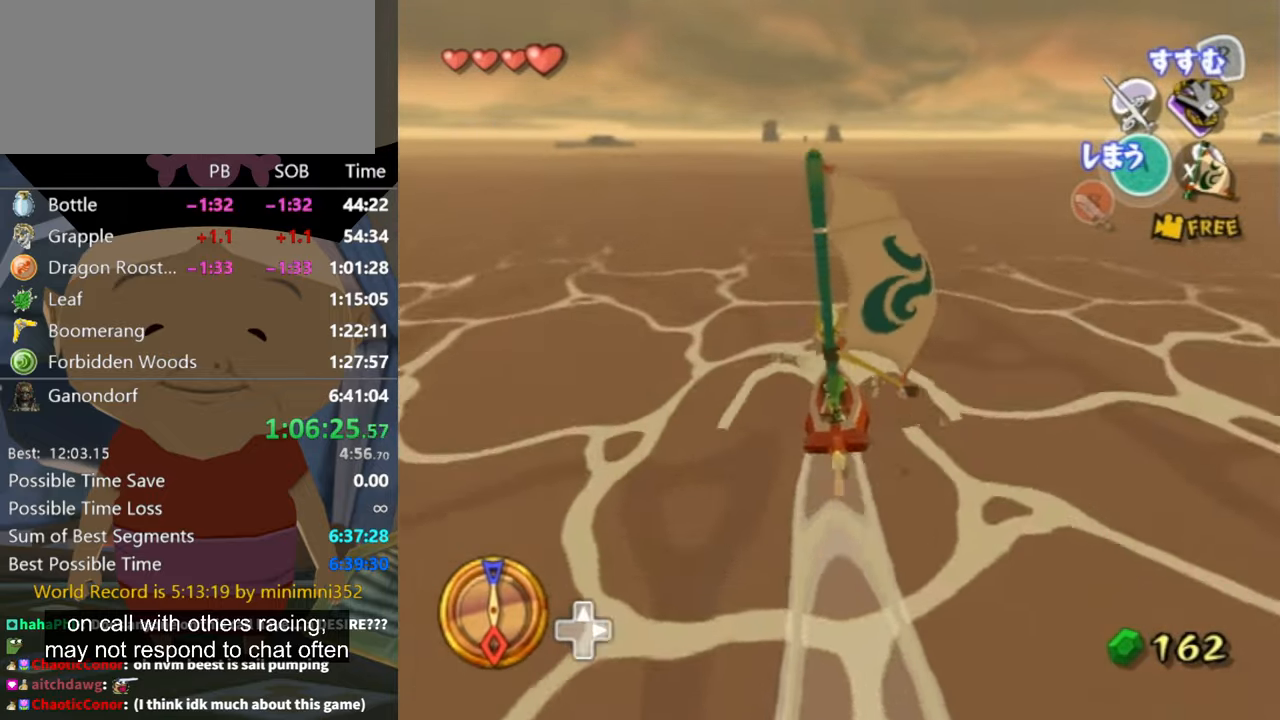
{"buttons": [], "left_stick": "center", "right_stick": "center", "events": [[33, "left_stick", "center"], [100, "A", "up"], [233, "X", "down"], [333, "X", "up"]]}
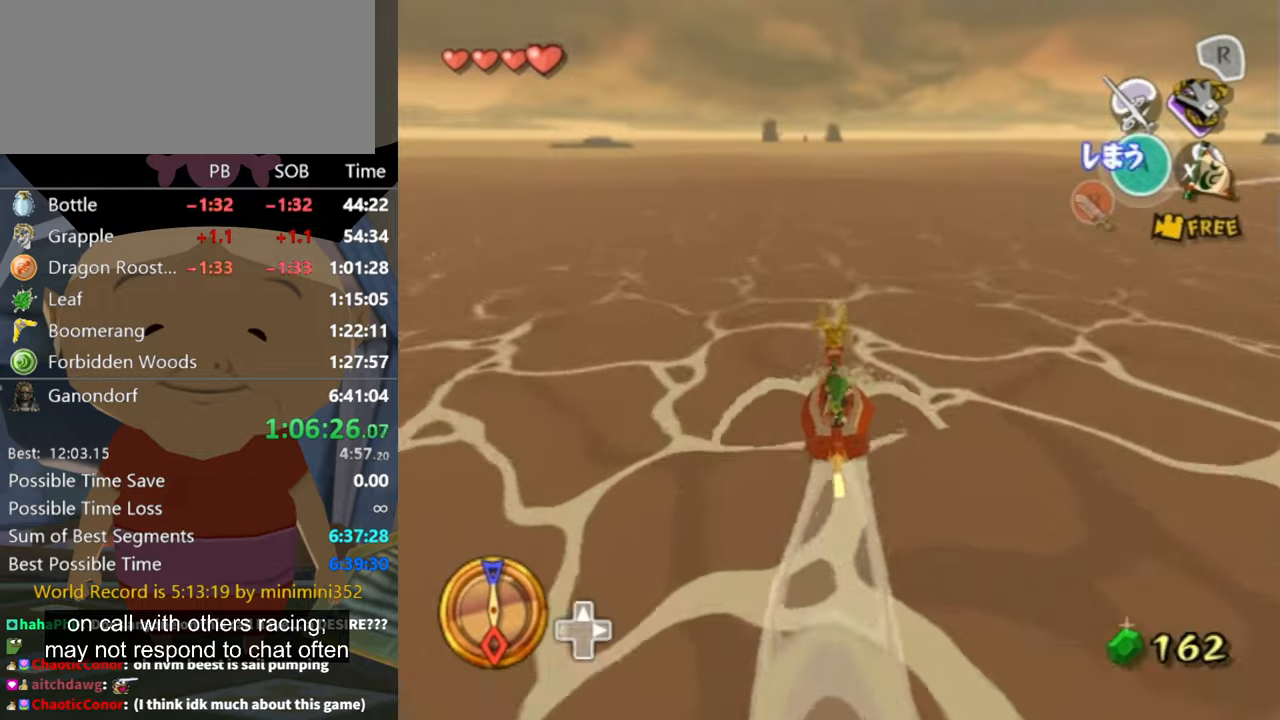
{"buttons": [], "left_stick": "center", "right_stick": "center", "events": [[133, "left_stick", "up-left"], [266, "left_stick", "center"]]}
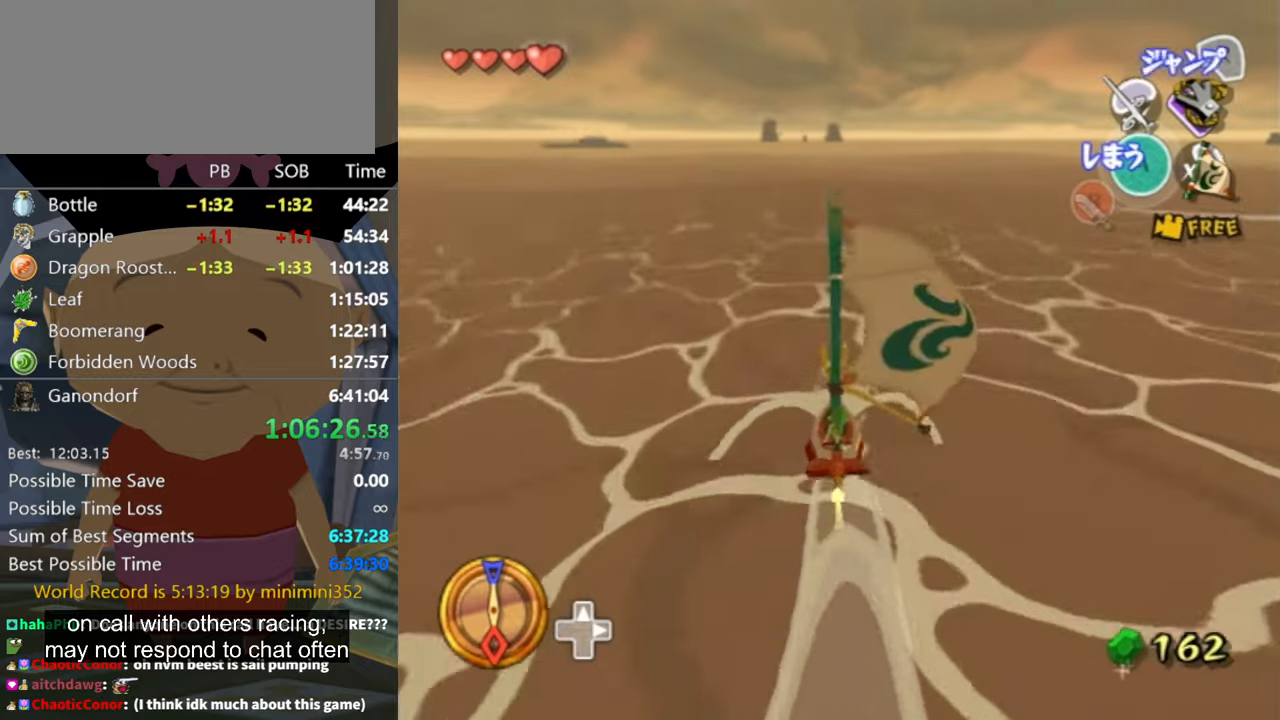
{"buttons": ["X"], "left_stick": "center", "right_stick": "center", "events": [[66, "left_stick", "up-left"], [233, "A", "down"], [266, "left_stick", "center"], [333, "A", "up"], [500, "X", "down"]]}
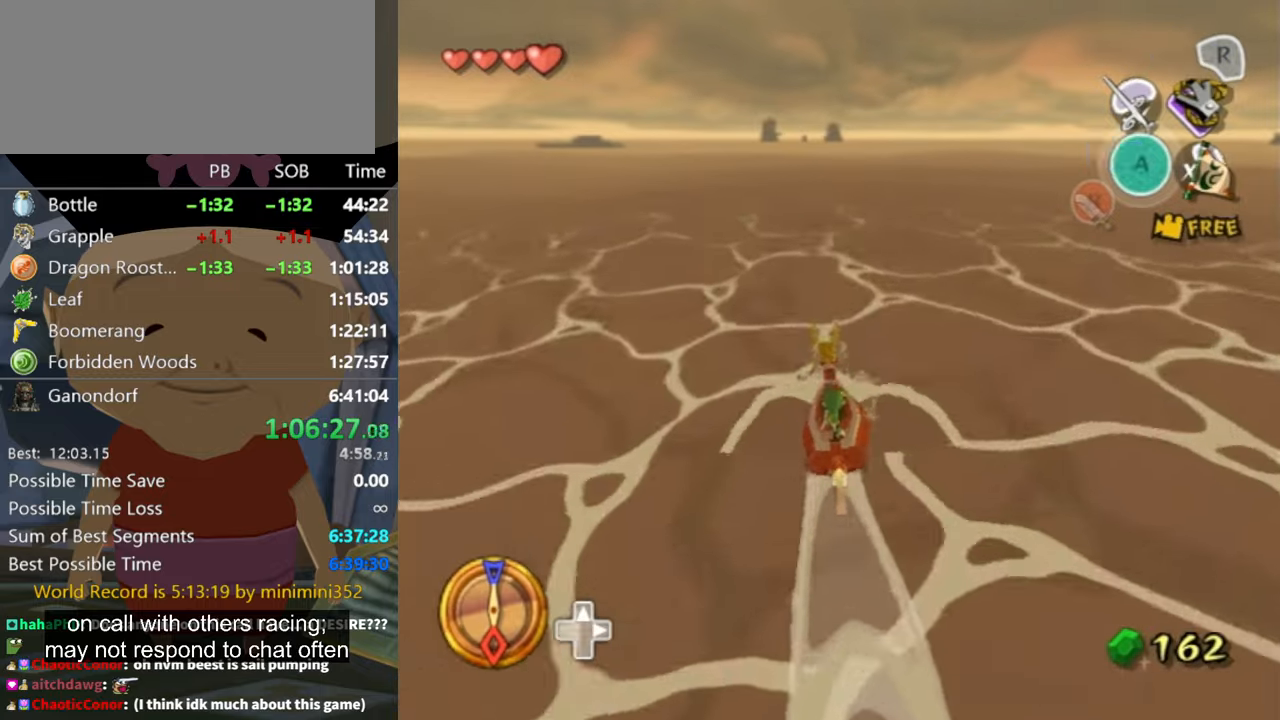
{"buttons": [], "left_stick": "center", "right_stick": "center", "events": [[100, "X", "up"]]}
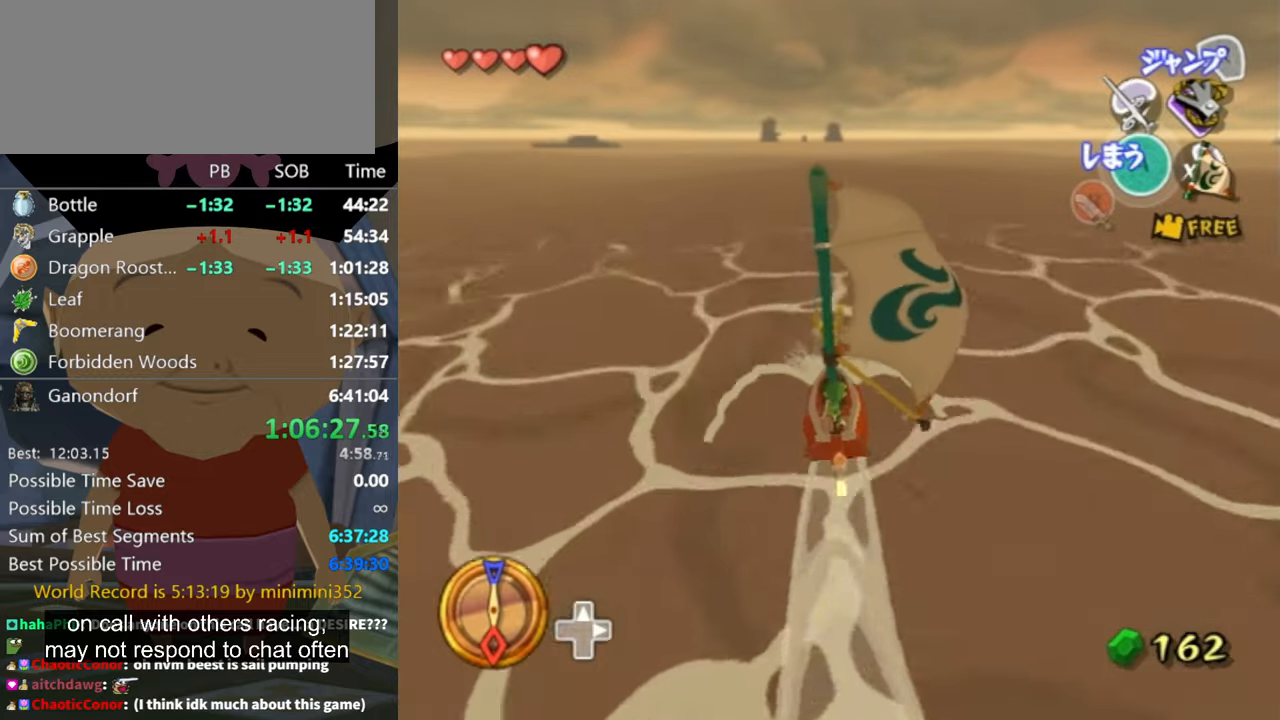
{"buttons": ["A"], "left_stick": "up-left", "right_stick": "center", "events": [[233, "left_stick", "up-left"], [366, "left_stick", "center"], [466, "A", "down"], [500, "left_stick", "up-left"]]}
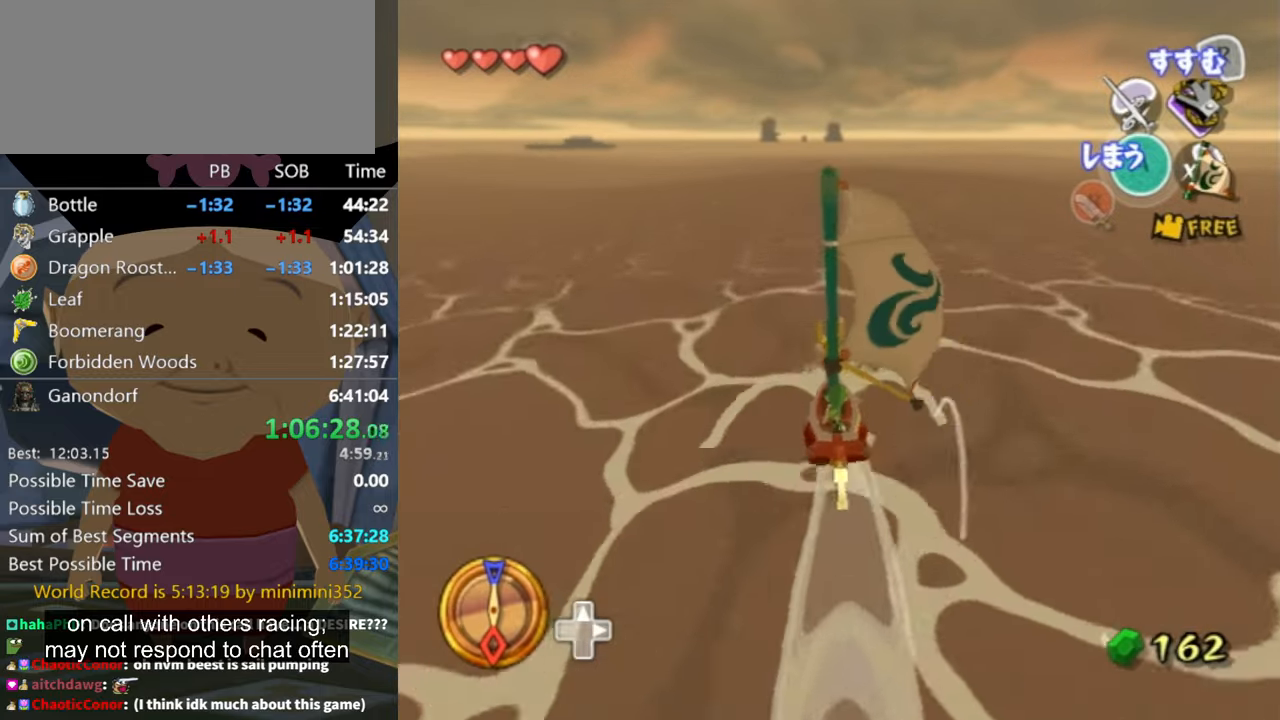
{"buttons": [], "left_stick": "center", "right_stick": "center", "events": [[66, "A", "up"], [200, "X", "down"], [233, "left_stick", "center"], [300, "X", "up"]]}
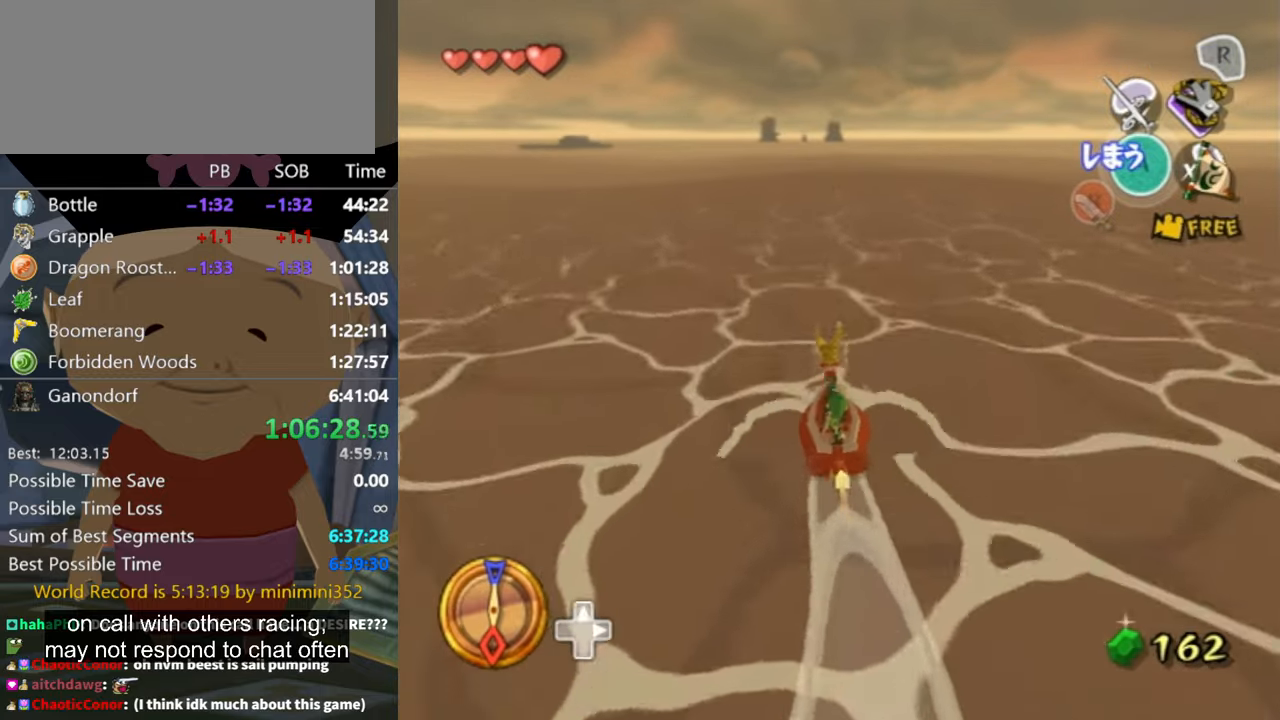
{"buttons": [], "left_stick": "center", "right_stick": "center", "events": [[166, "left_stick", "up-left"], [300, "left_stick", "center"]]}
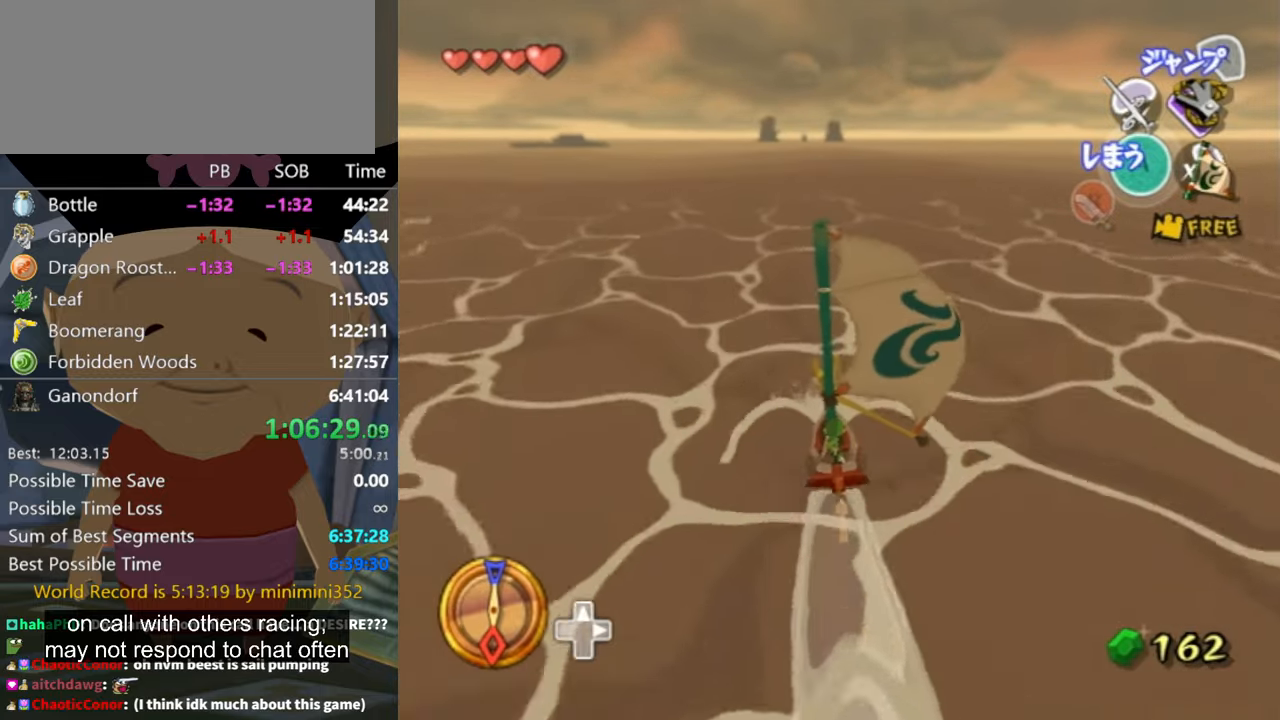
{"buttons": ["X"], "left_stick": "center", "right_stick": "center", "events": [[200, "A", "down"], [200, "left_stick", "up-left"], [266, "A", "up"], [333, "left_stick", "center"], [400, "X", "down"]]}
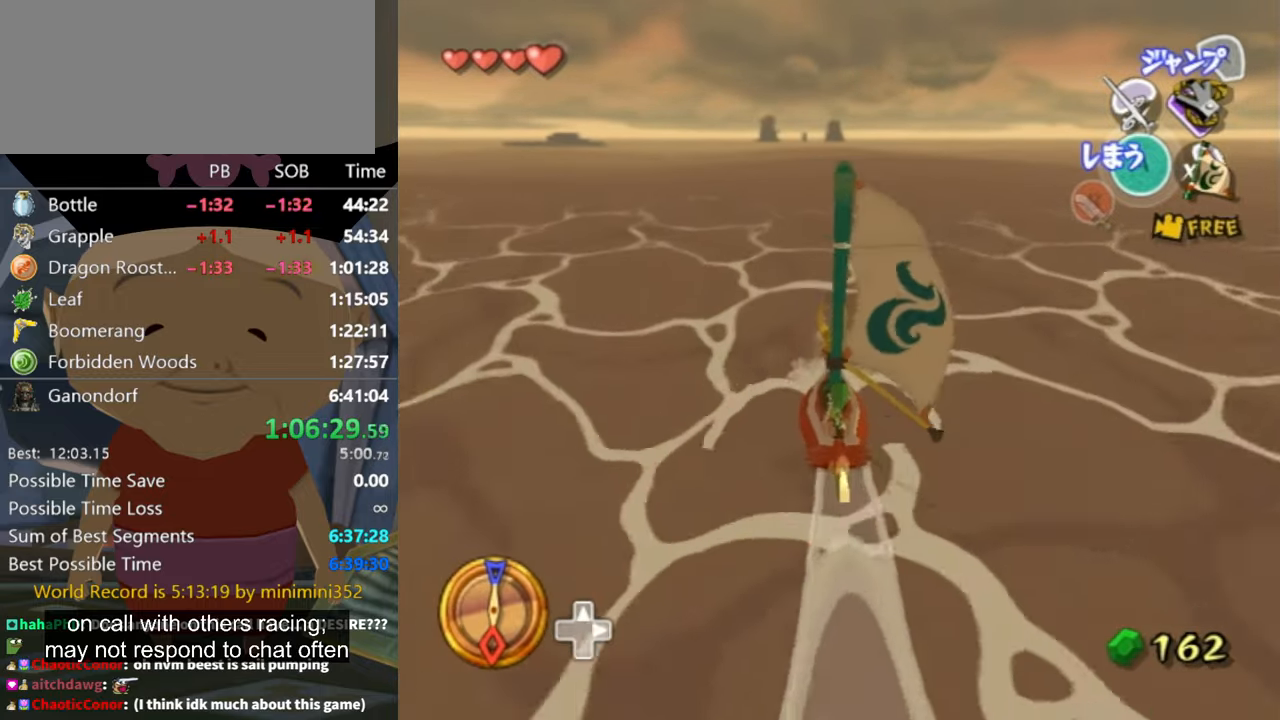
{"buttons": [], "left_stick": "center", "right_stick": "center", "events": [[33, "X", "up"], [300, "left_stick", "up-left"], [400, "left_stick", "center"]]}
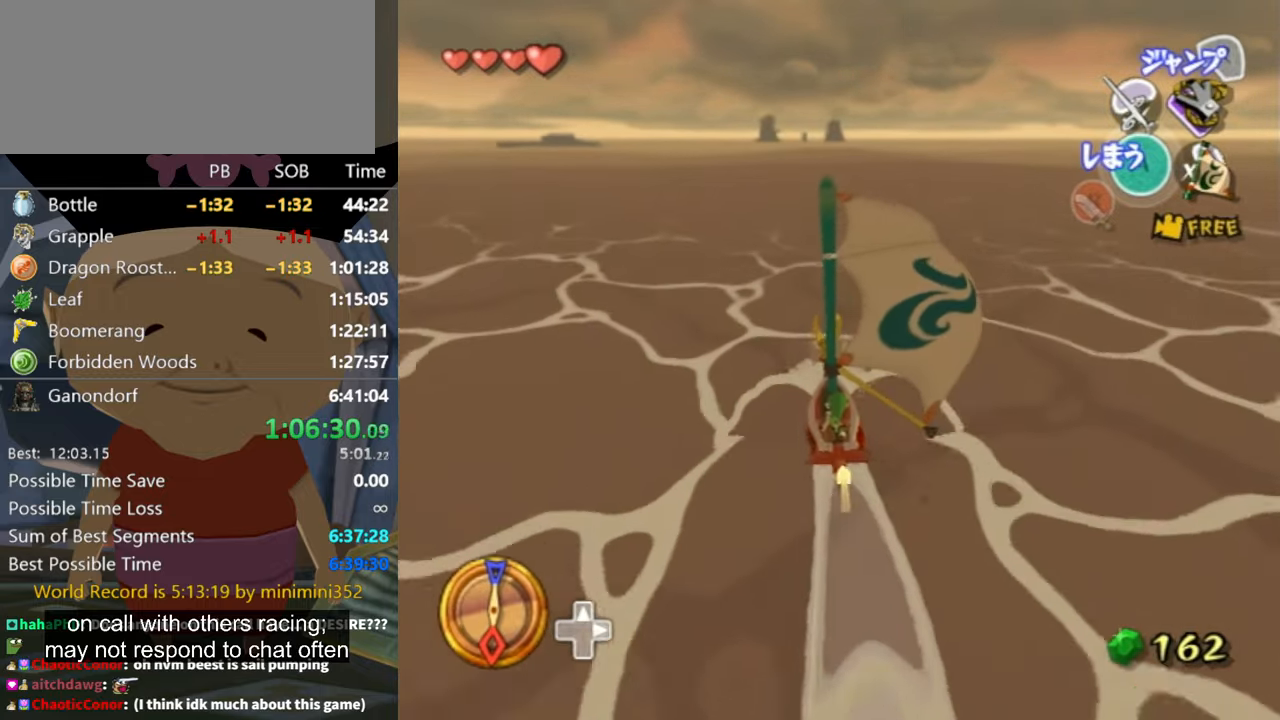
{"buttons": [], "left_stick": "center", "right_stick": "center", "events": [[133, "A", "down"], [200, "A", "up"], [366, "X", "down"], [466, "X", "up"]]}
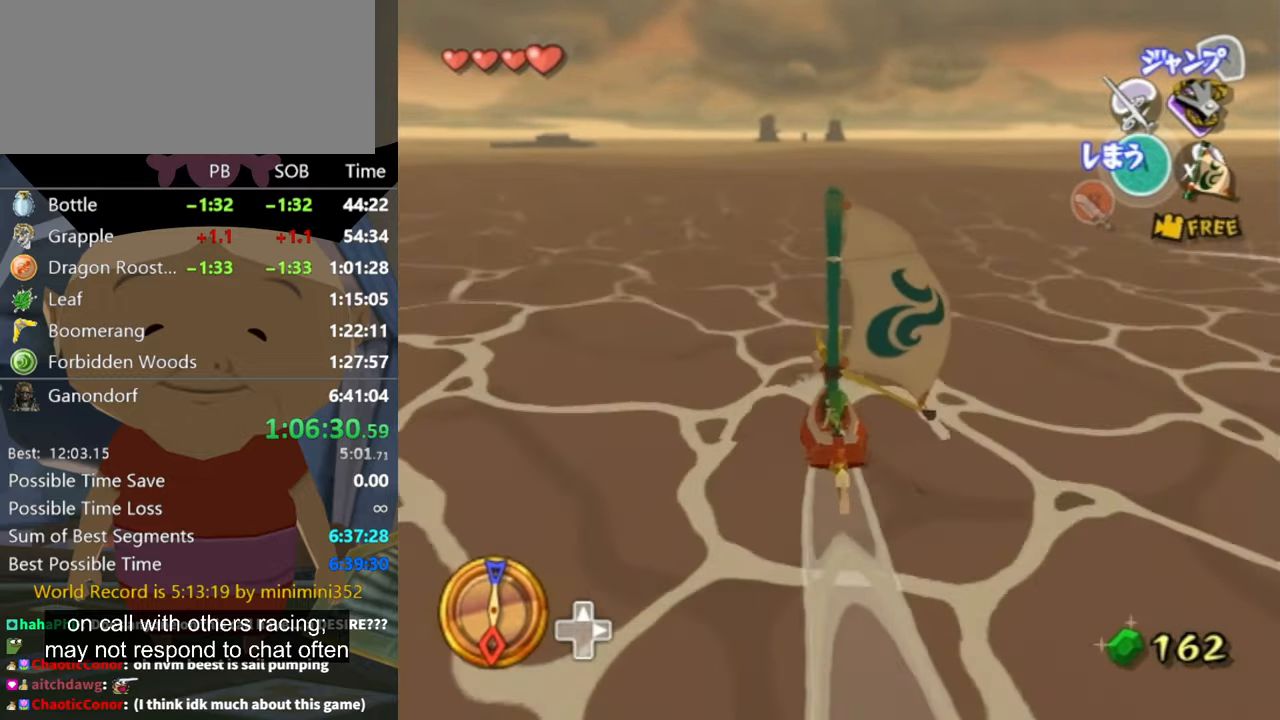
{"buttons": [], "left_stick": "center", "right_stick": "center", "events": [[66, "left_stick", "up-left"], [200, "left_stick", "center"]]}
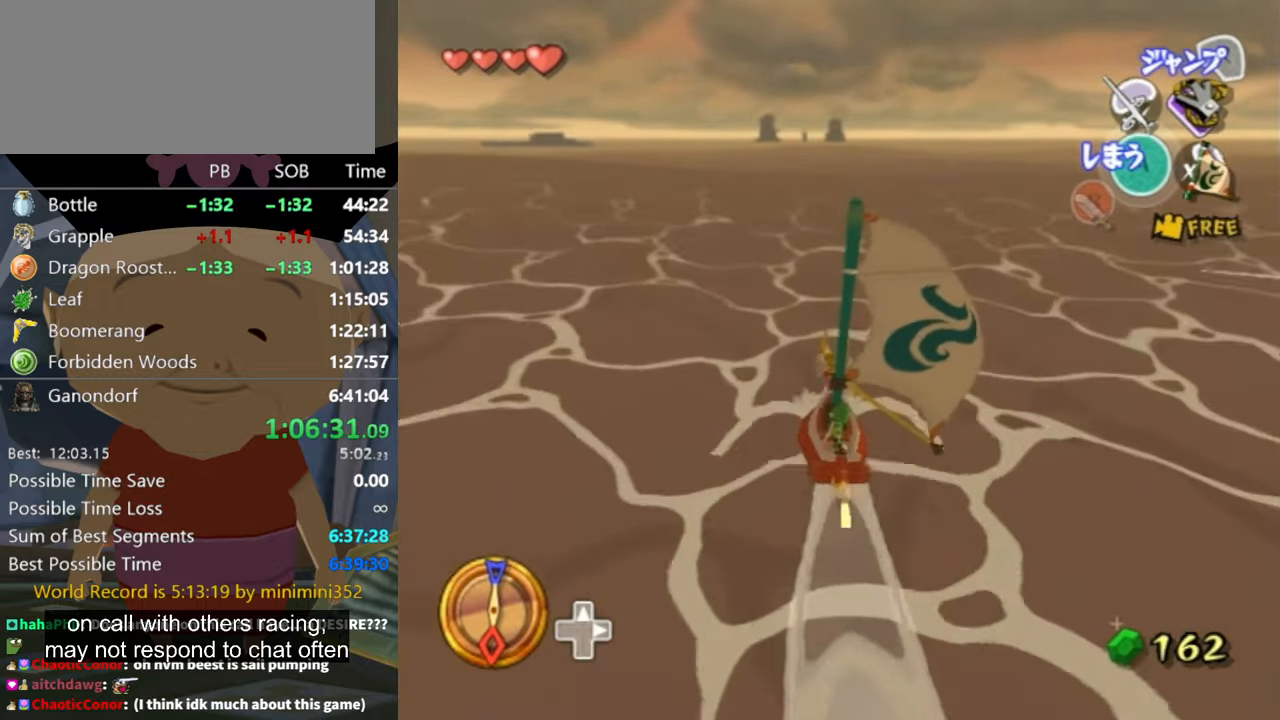
{"buttons": ["X"], "left_stick": "center", "right_stick": "center", "events": [[66, "left_stick", "up-left"], [133, "A", "down"], [200, "left_stick", "center"], [267, "A", "up"], [400, "X", "down"]]}
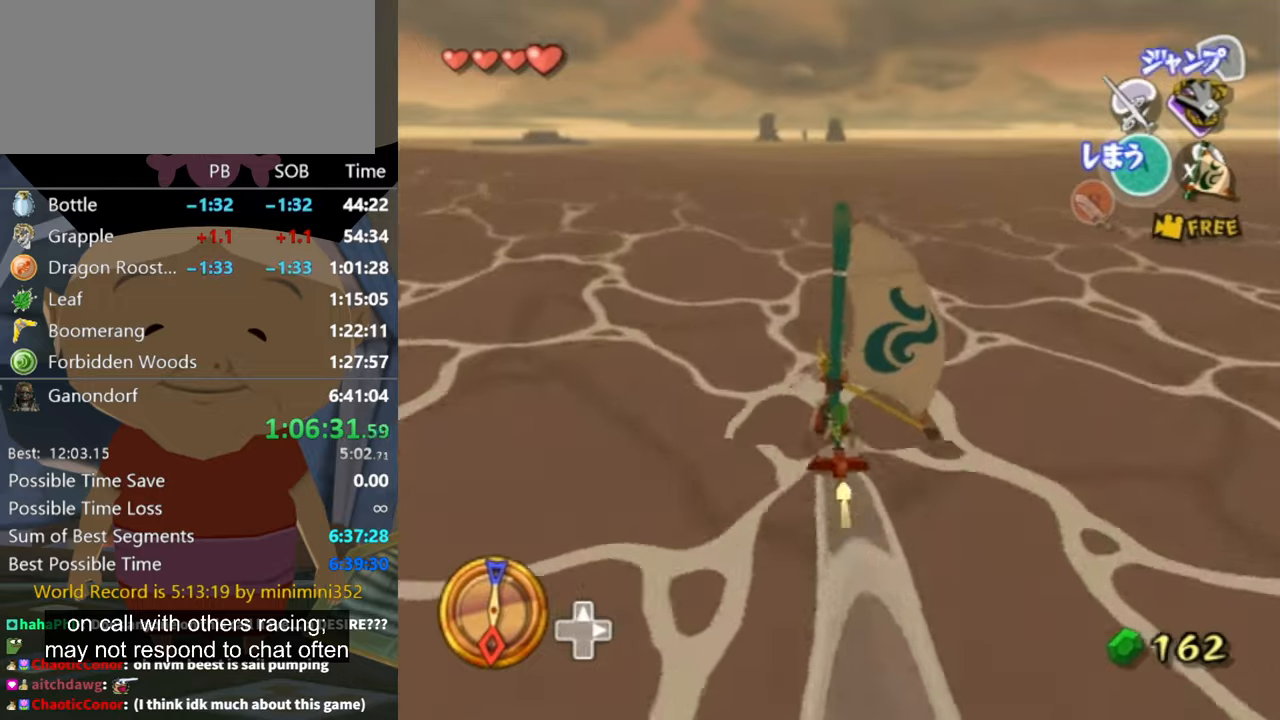
{"buttons": [], "left_stick": "up-left", "right_stick": "center", "events": [[34, "X", "up"], [400, "left_stick", "up-left"]]}
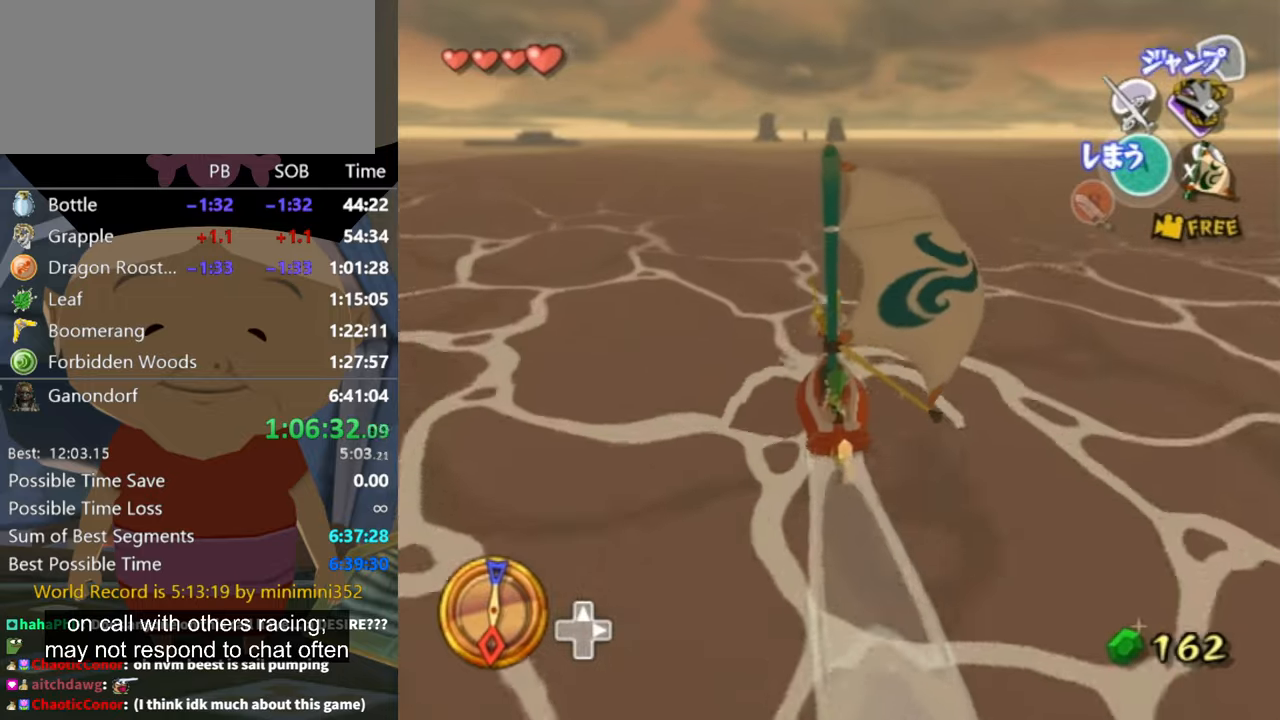
{"buttons": [], "left_stick": "center", "right_stick": "center", "events": [[34, "left_stick", "center"], [167, "A", "down"], [200, "A", "up"], [334, "X", "down"], [467, "X", "up"]]}
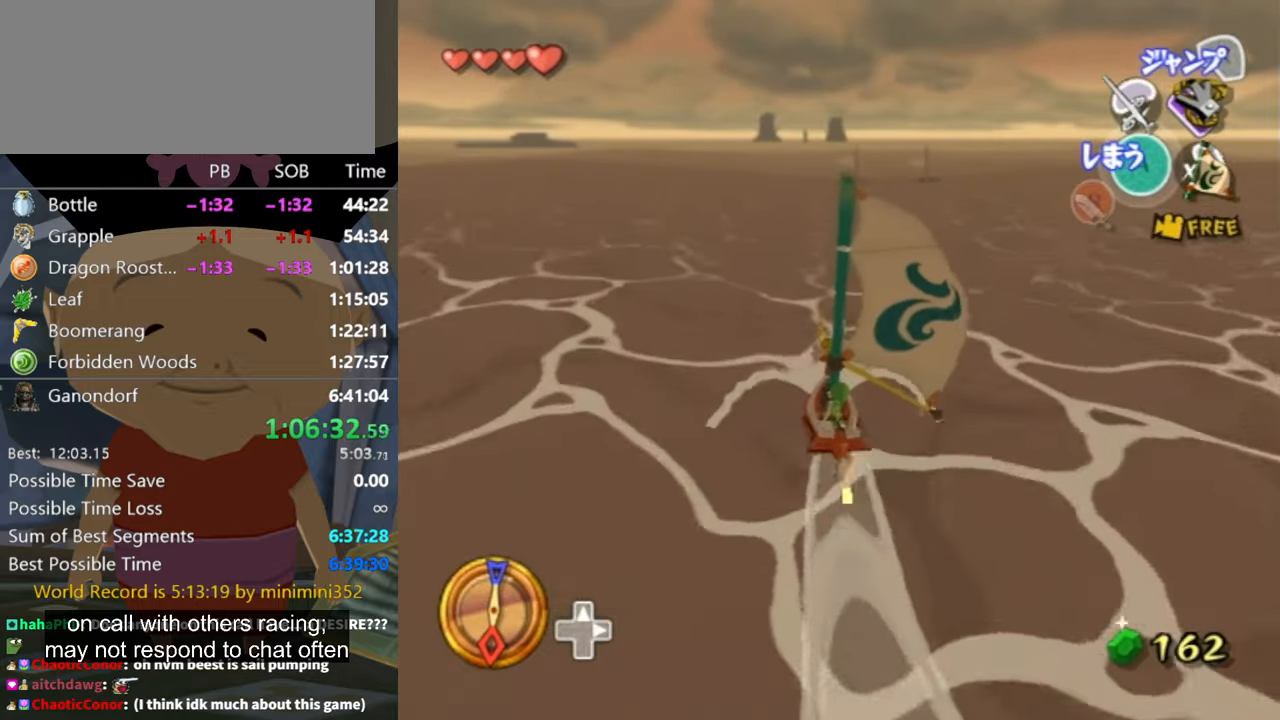
{"buttons": ["A"], "left_stick": "right", "right_stick": "center", "events": [[467, "left_stick", "right"], [500, "A", "down"]]}
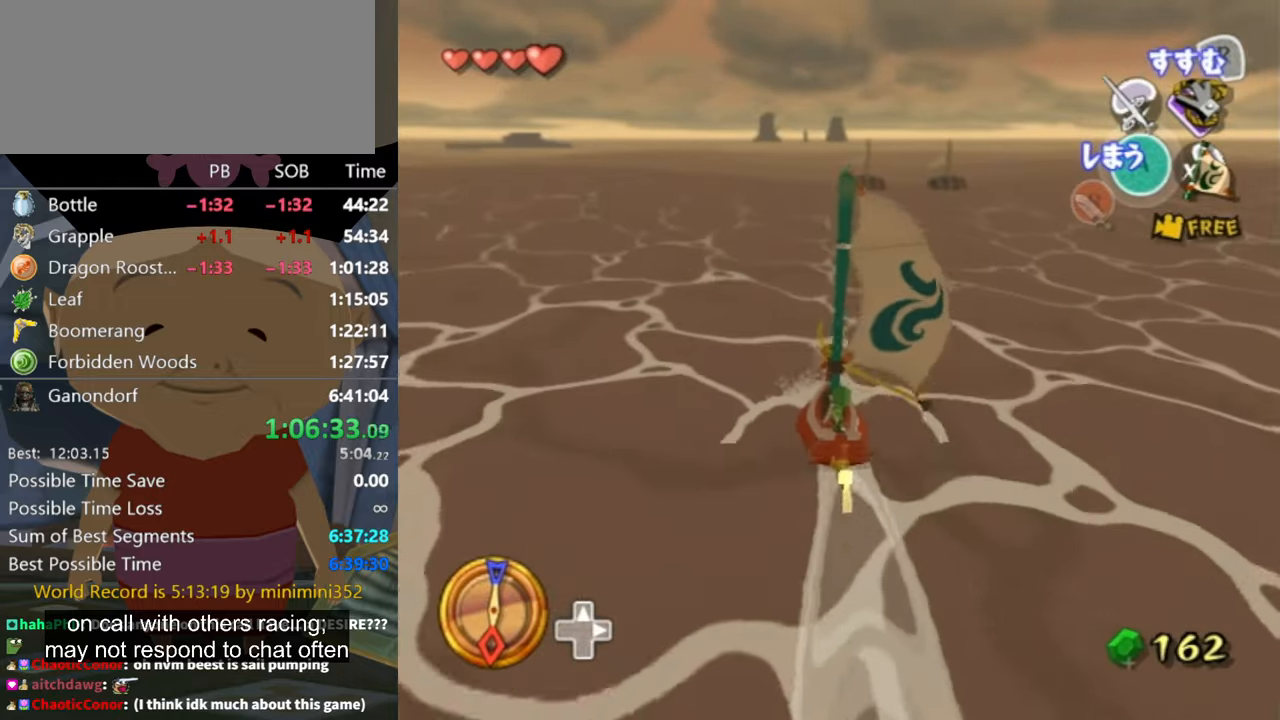
{"buttons": [], "left_stick": "right", "right_stick": "center", "events": [[67, "left_stick", "center"], [100, "A", "up"], [267, "X", "down"], [267, "left_stick", "right"], [367, "X", "up"], [367, "left_stick", "center"], [500, "left_stick", "right"]]}
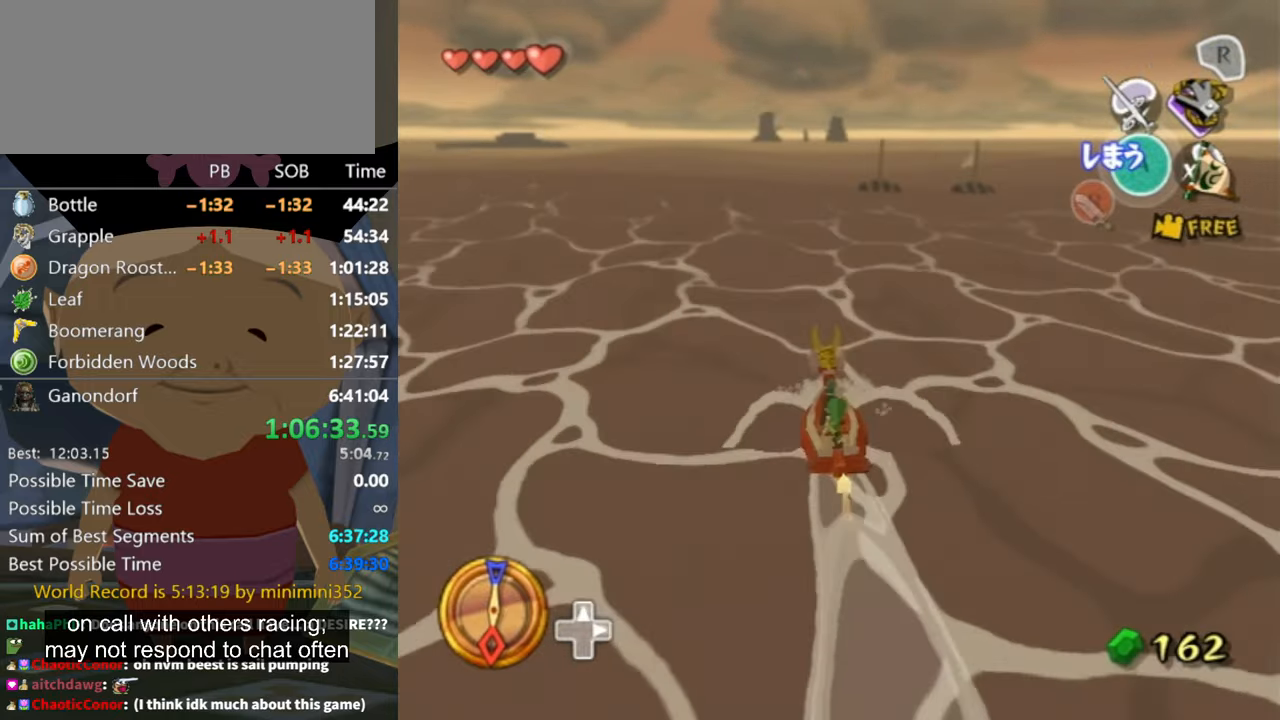
{"buttons": [], "left_stick": "right", "right_stick": "center", "events": []}
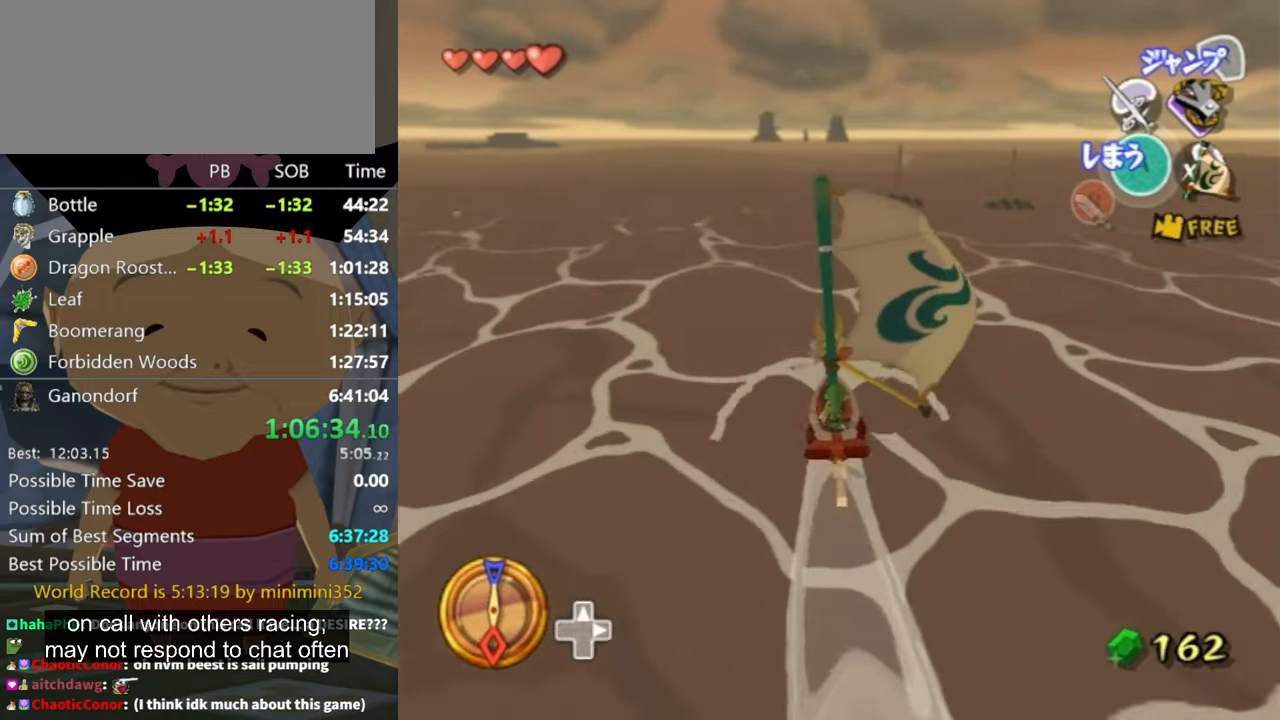
{"buttons": [], "left_stick": "right", "right_stick": "center", "events": []}
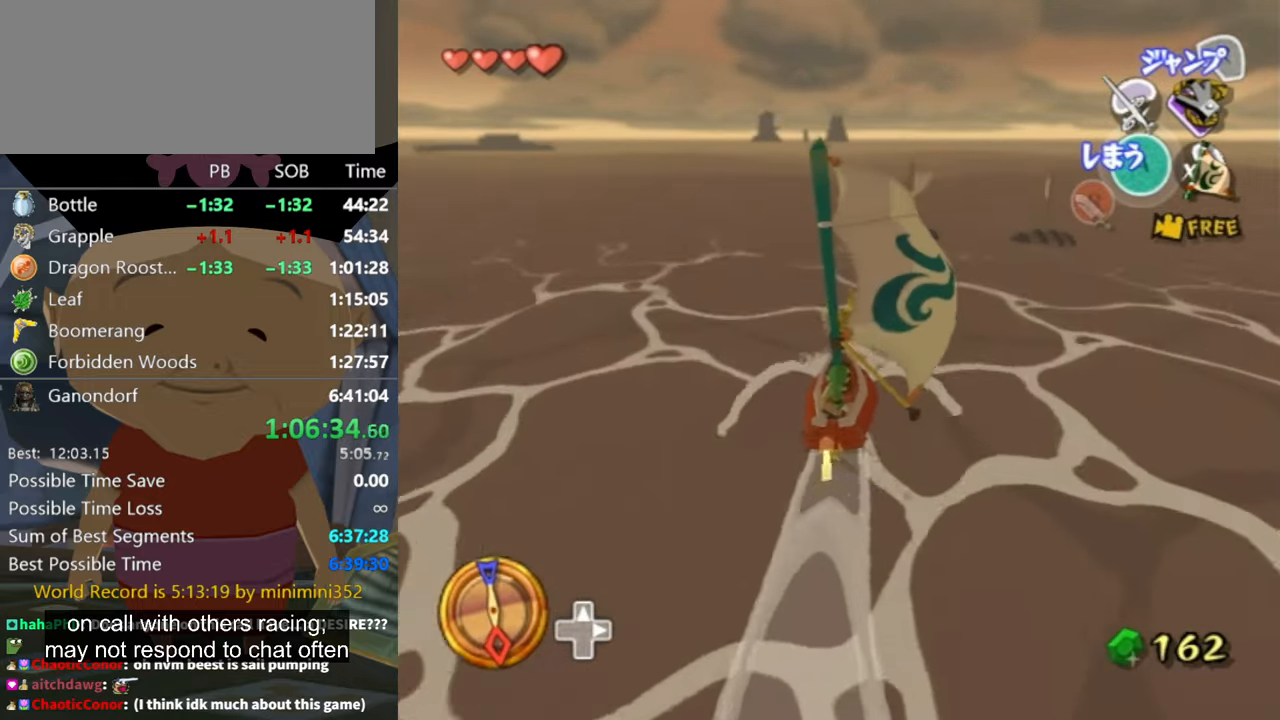
{"buttons": [], "left_stick": "up-right", "right_stick": "center", "events": [[467, "left_stick", "up-right"]]}
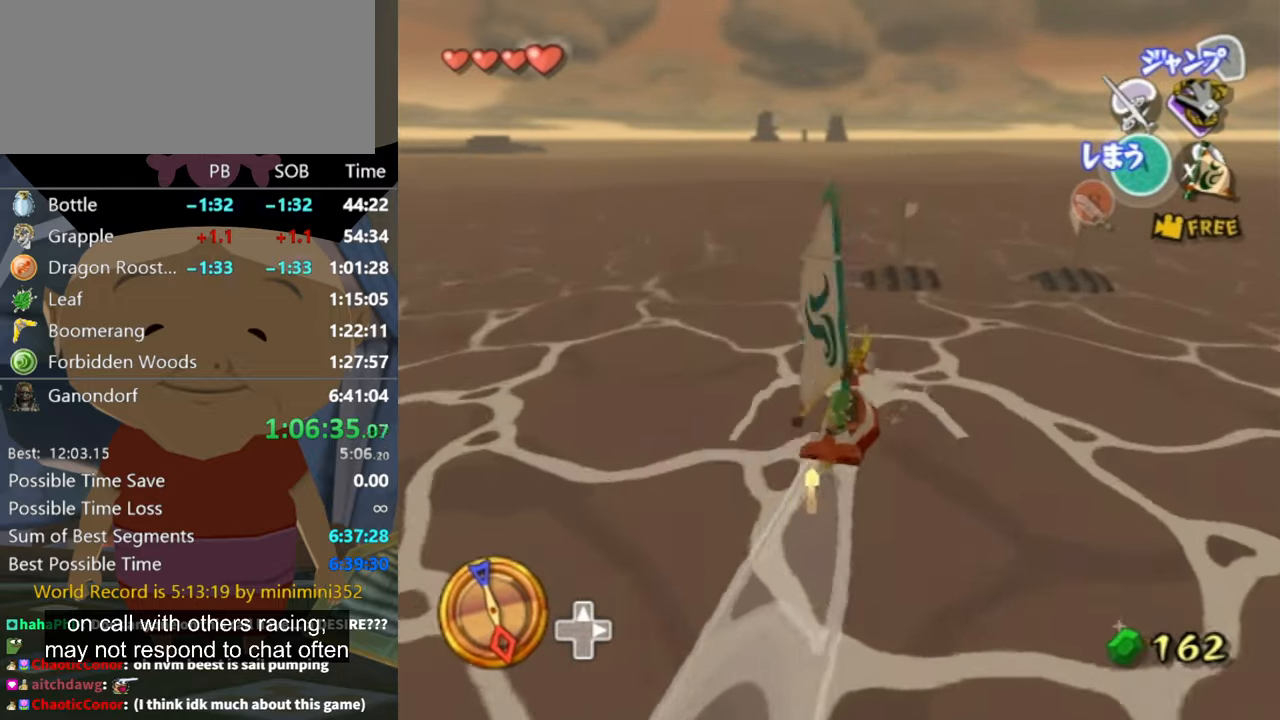
{"buttons": [], "left_stick": "up-left", "right_stick": "center", "events": [[100, "left_stick", "right"], [467, "left_stick", "up-left"]]}
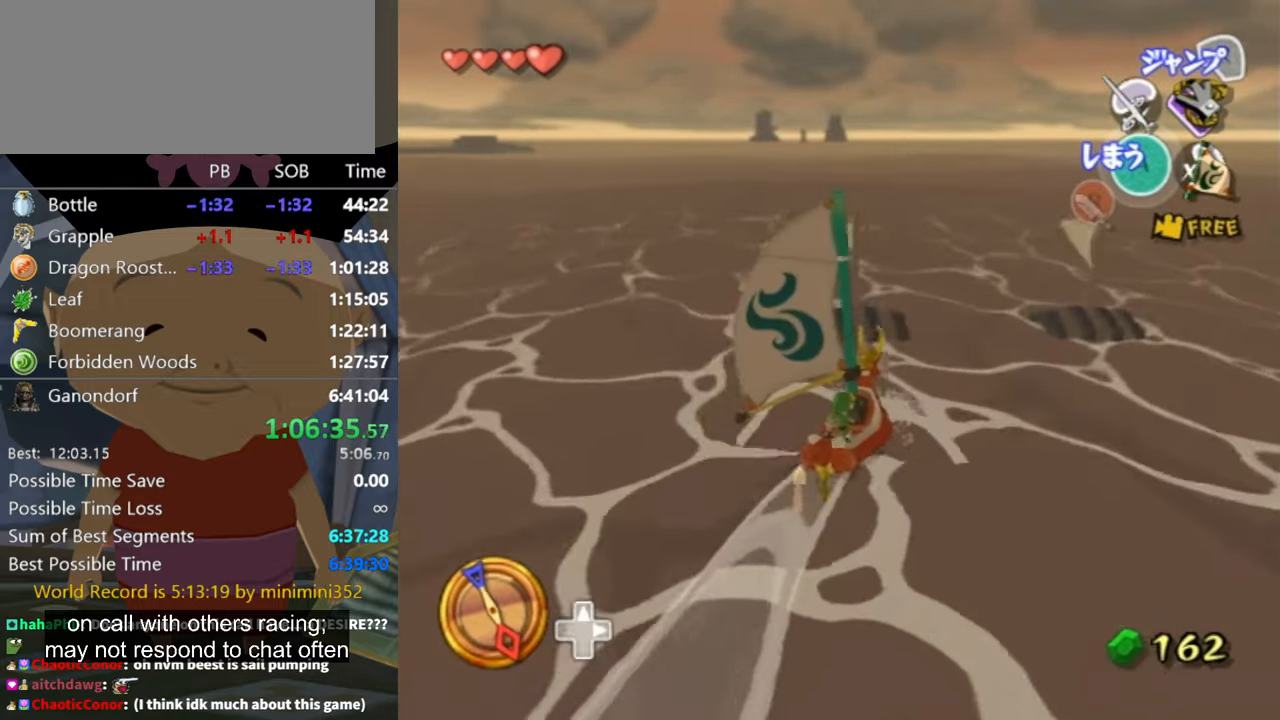
{"buttons": [], "left_stick": "up-left", "right_stick": "center", "events": []}